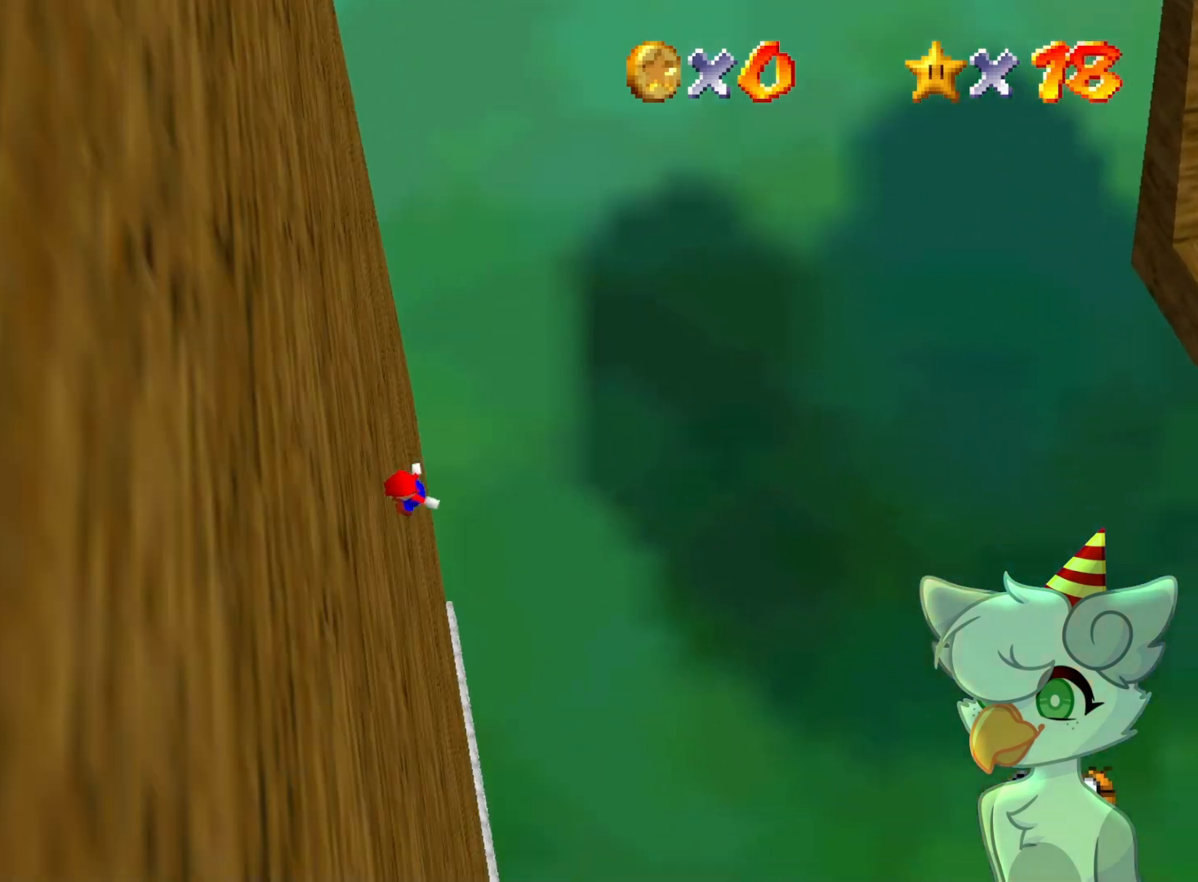
Gameplay with a controller (Nintendo layout); each line is a JSON object with the inputs held at the frame after it. "events" lists button and stick changes between this image and that frame as [ms after this image, input, new state], when the widget could be followed in between. Not read: L3 R3.
{"buttons": ["A"], "left_stick": "left", "events": [[133, "A", "down"]]}
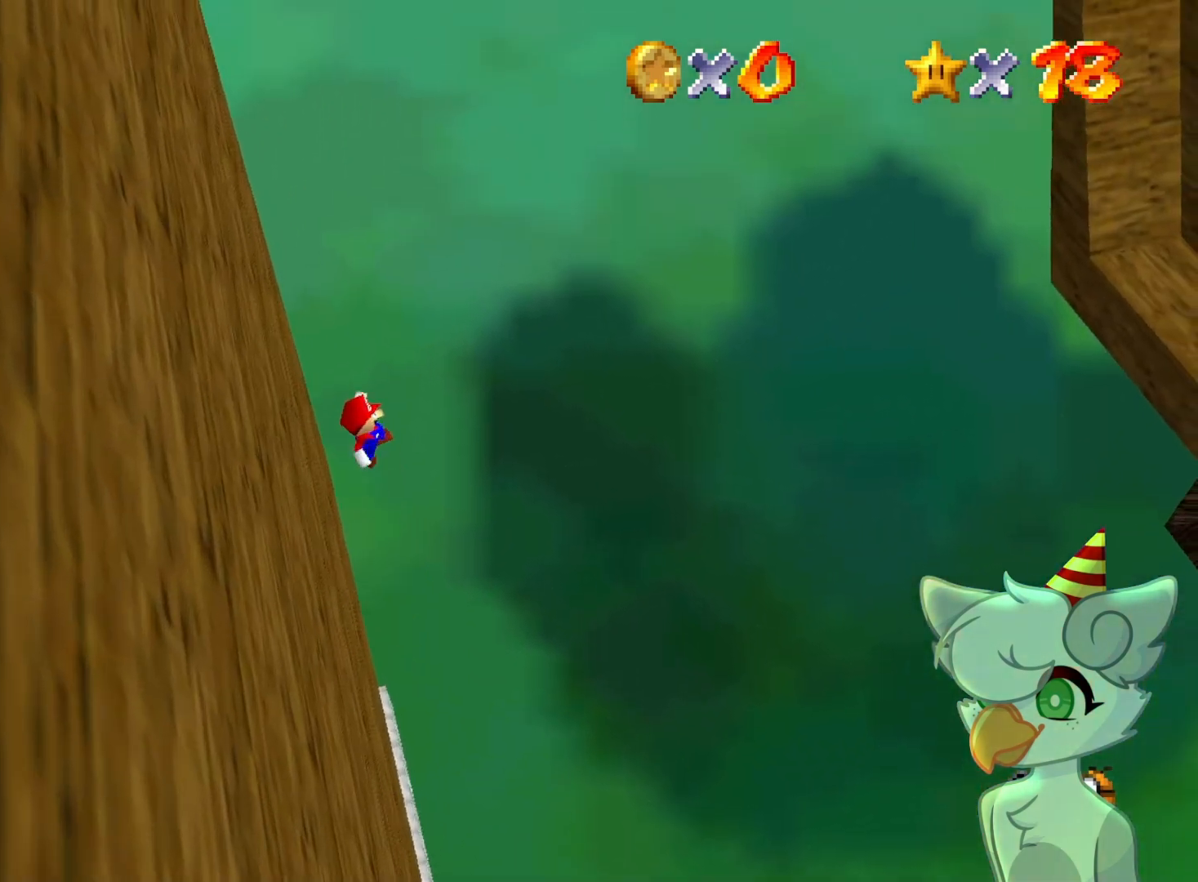
{"buttons": ["A"], "left_stick": "left", "events": []}
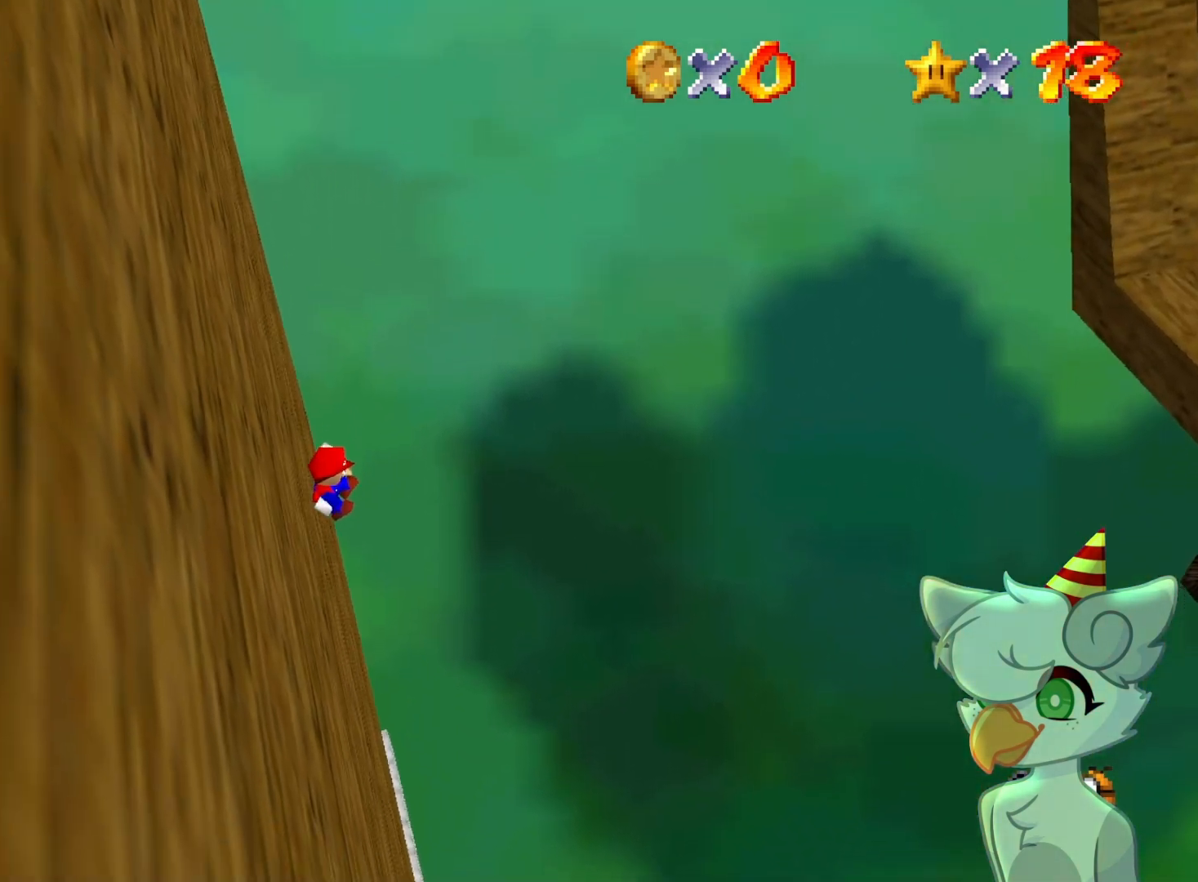
{"buttons": ["A"], "left_stick": "left", "events": []}
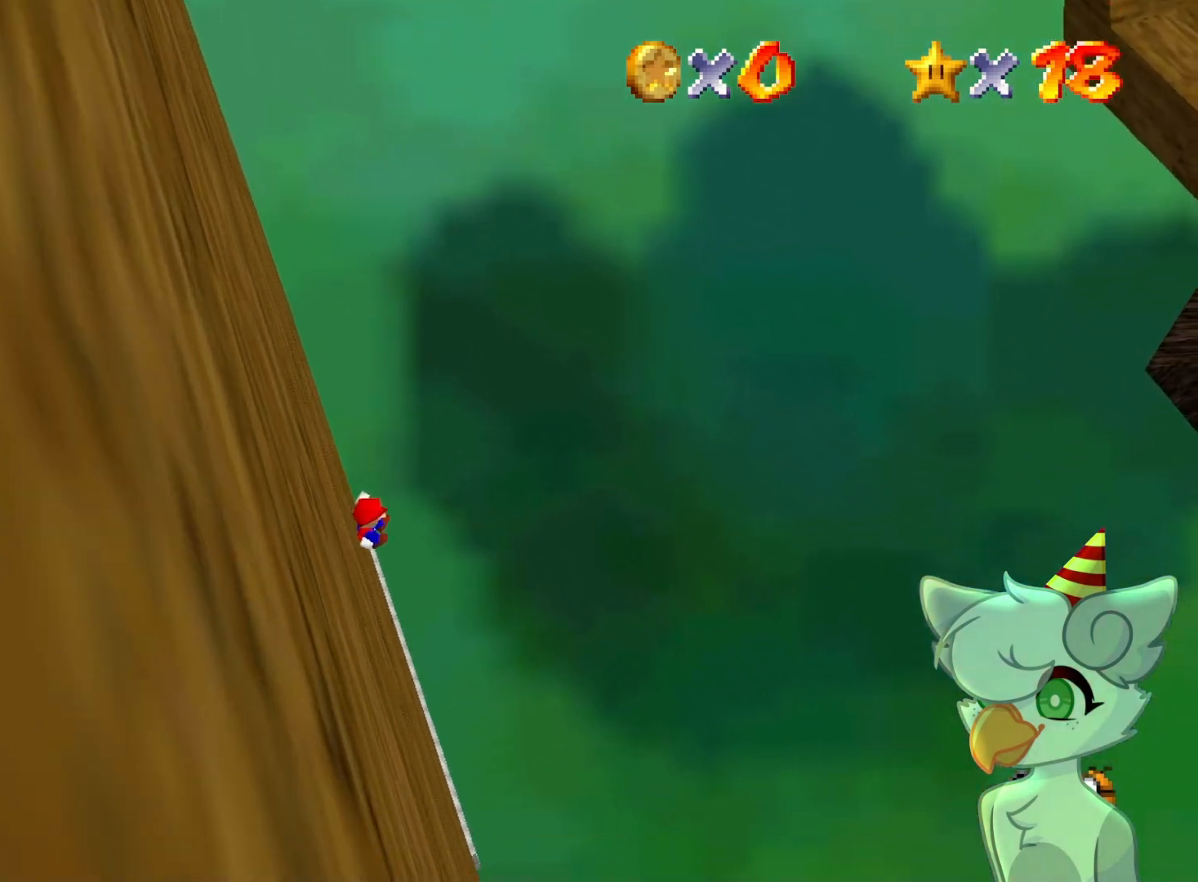
{"buttons": [], "left_stick": "left", "events": [[500, "A", "up"]]}
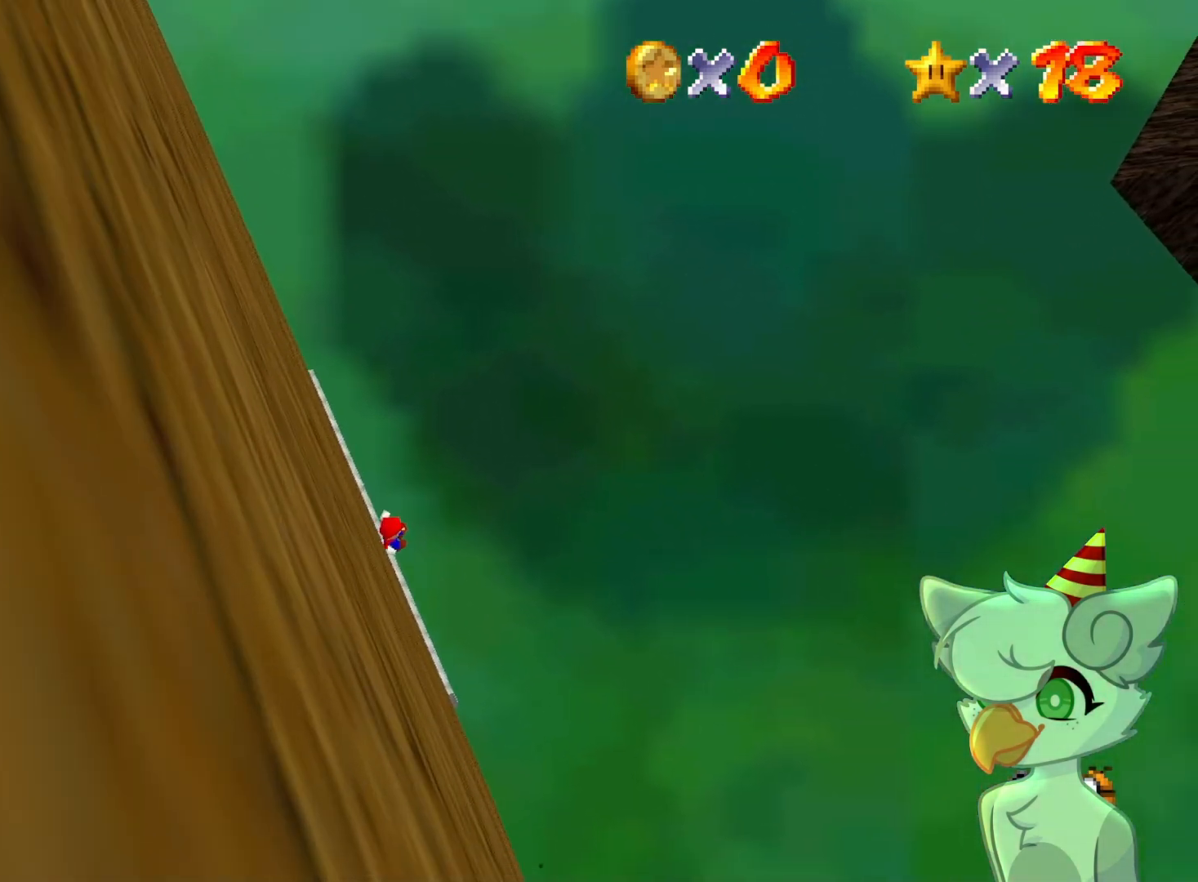
{"buttons": [], "left_stick": "center", "events": [[367, "left_stick", "center"]]}
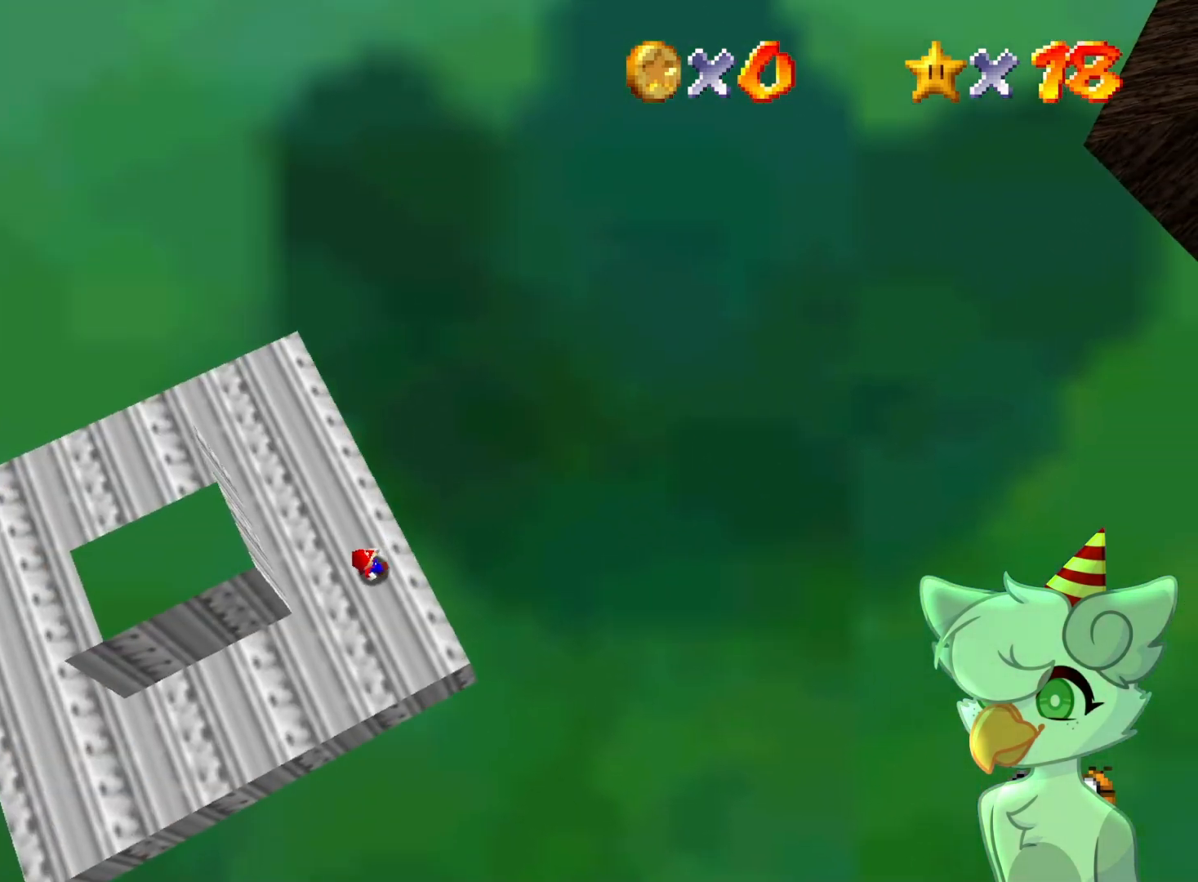
{"buttons": [], "left_stick": "center", "events": [[433, "left_stick", "left"], [500, "left_stick", "center"]]}
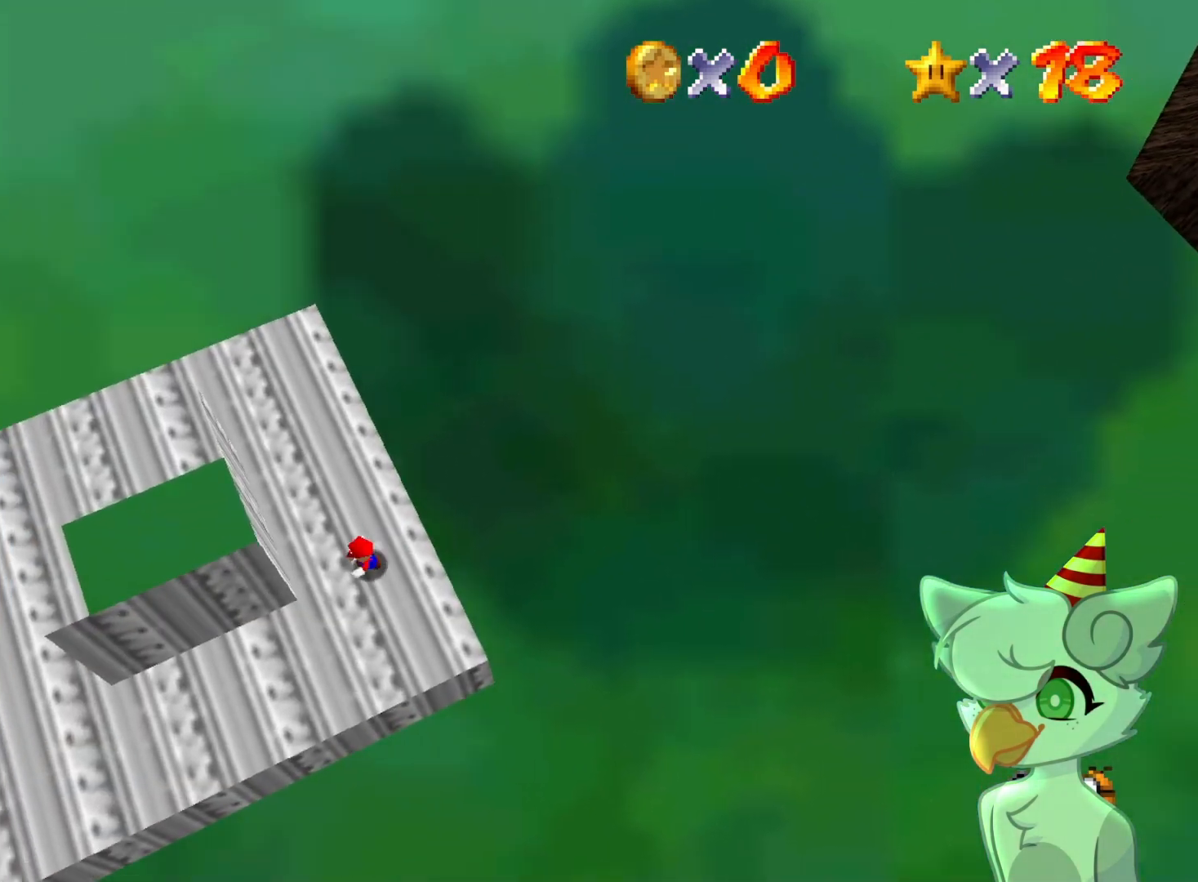
{"buttons": [], "left_stick": "down-right", "events": [[167, "A", "down"], [233, "left_stick", "down-right"], [300, "A", "up"]]}
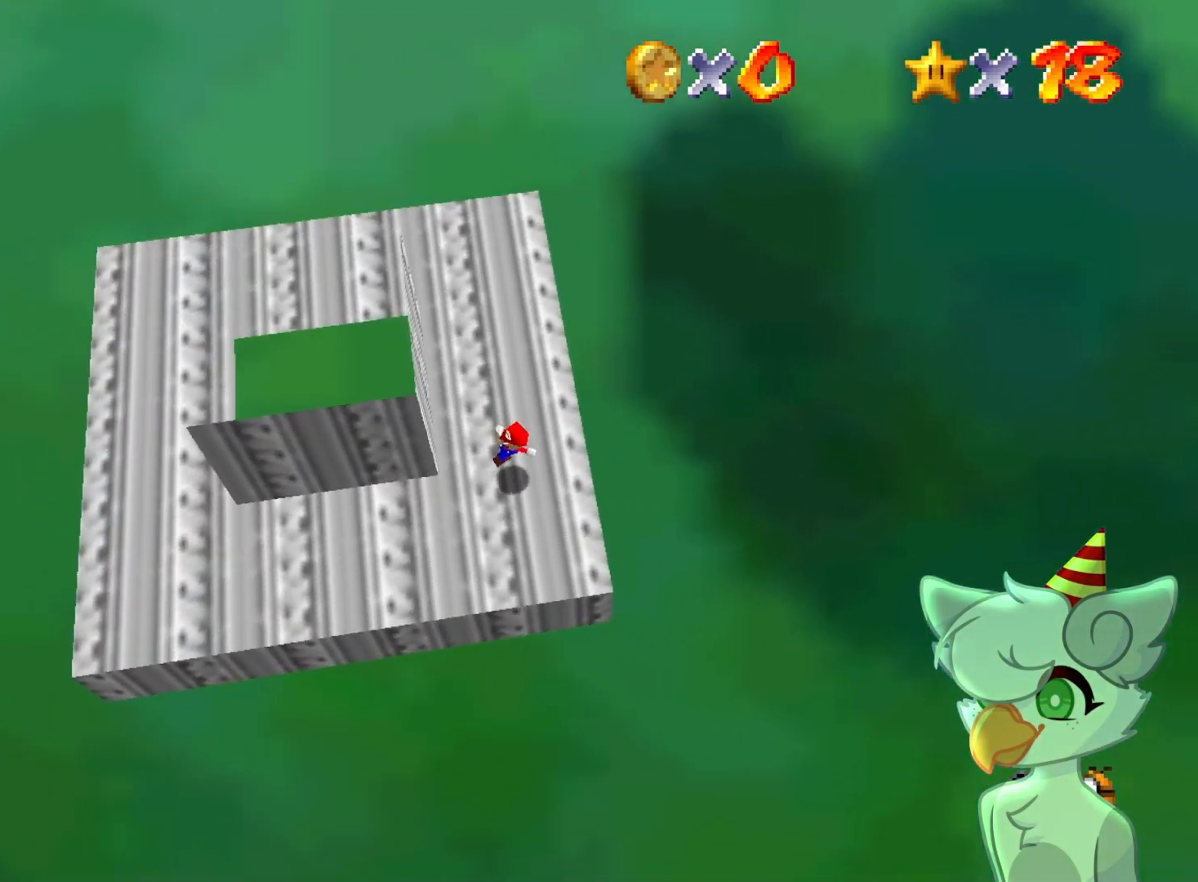
{"buttons": [], "left_stick": "down", "events": [[167, "left_stick", "center"], [267, "A", "down"], [333, "A", "up"], [333, "left_stick", "down"]]}
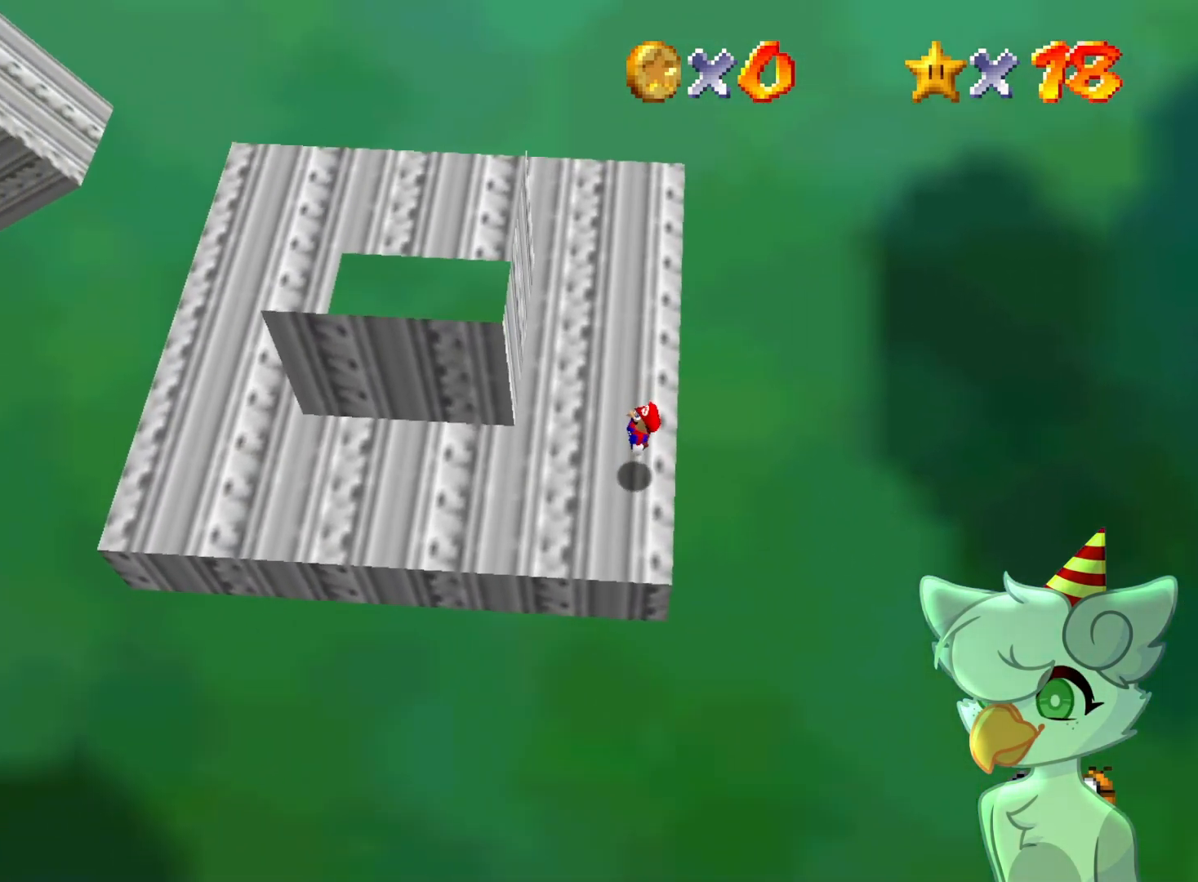
{"buttons": [], "left_stick": "right", "events": [[67, "left_stick", "center"], [367, "A", "down"], [467, "A", "up"], [500, "left_stick", "right"]]}
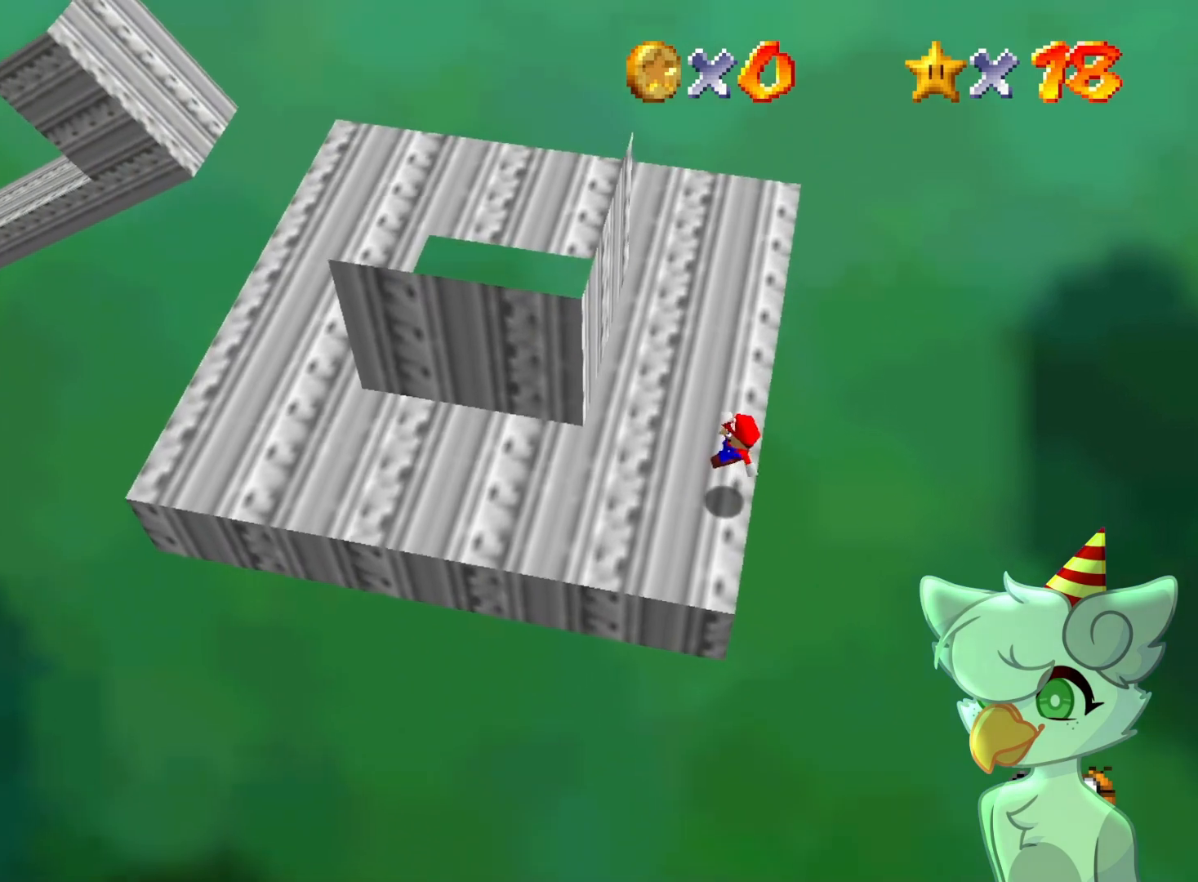
{"buttons": ["B"], "left_stick": "center", "events": [[133, "left_stick", "center"], [500, "B", "down"]]}
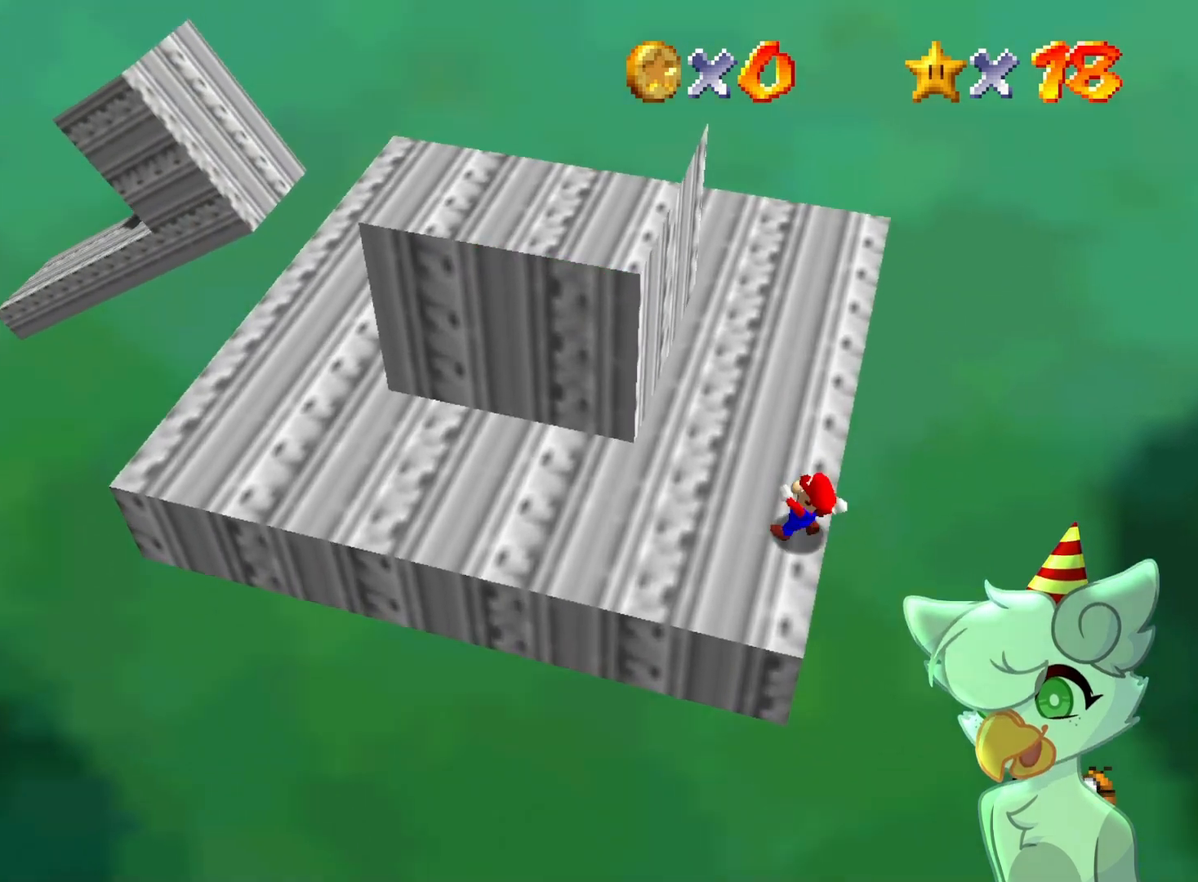
{"buttons": ["Z"], "left_stick": "left", "events": [[67, "B", "up"], [67, "left_stick", "left"], [500, "Z", "down"]]}
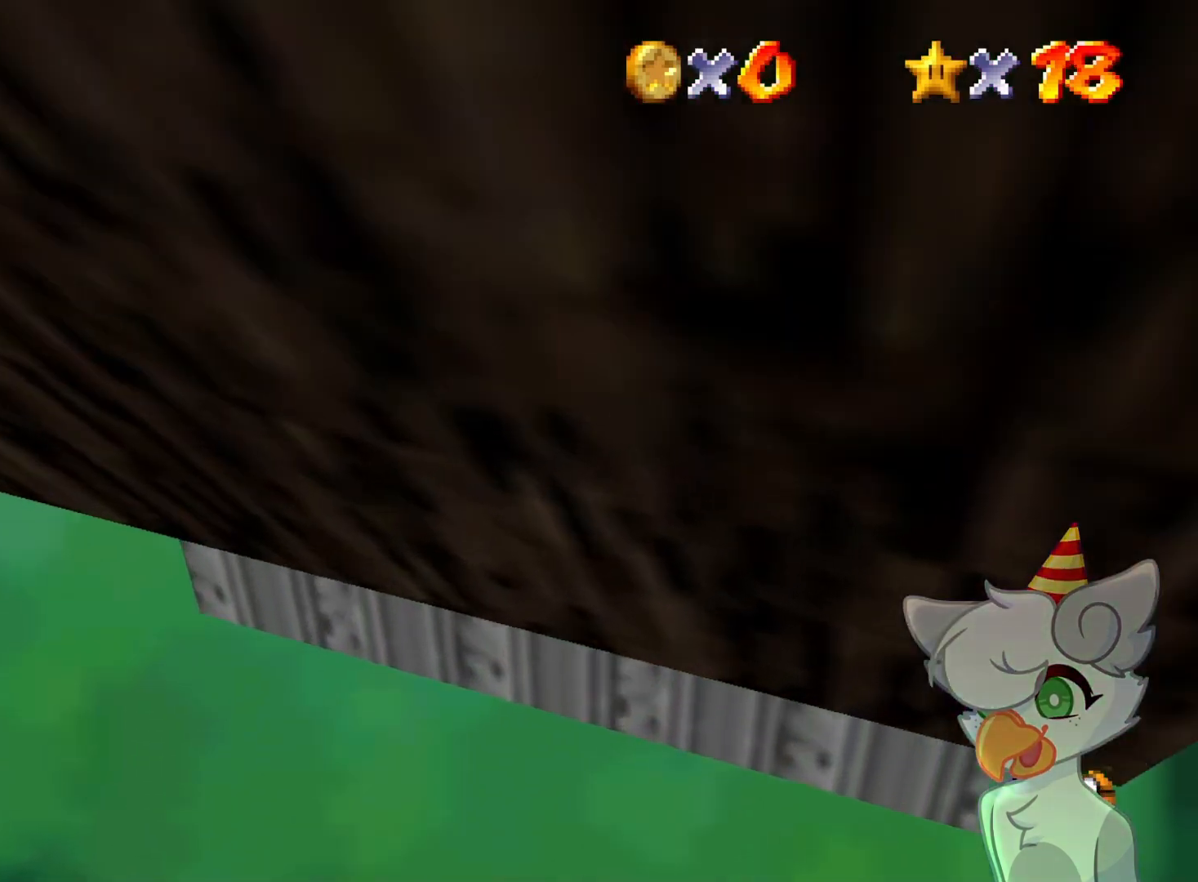
{"buttons": ["A", "Z"], "left_stick": "left", "events": [[67, "A", "down"]]}
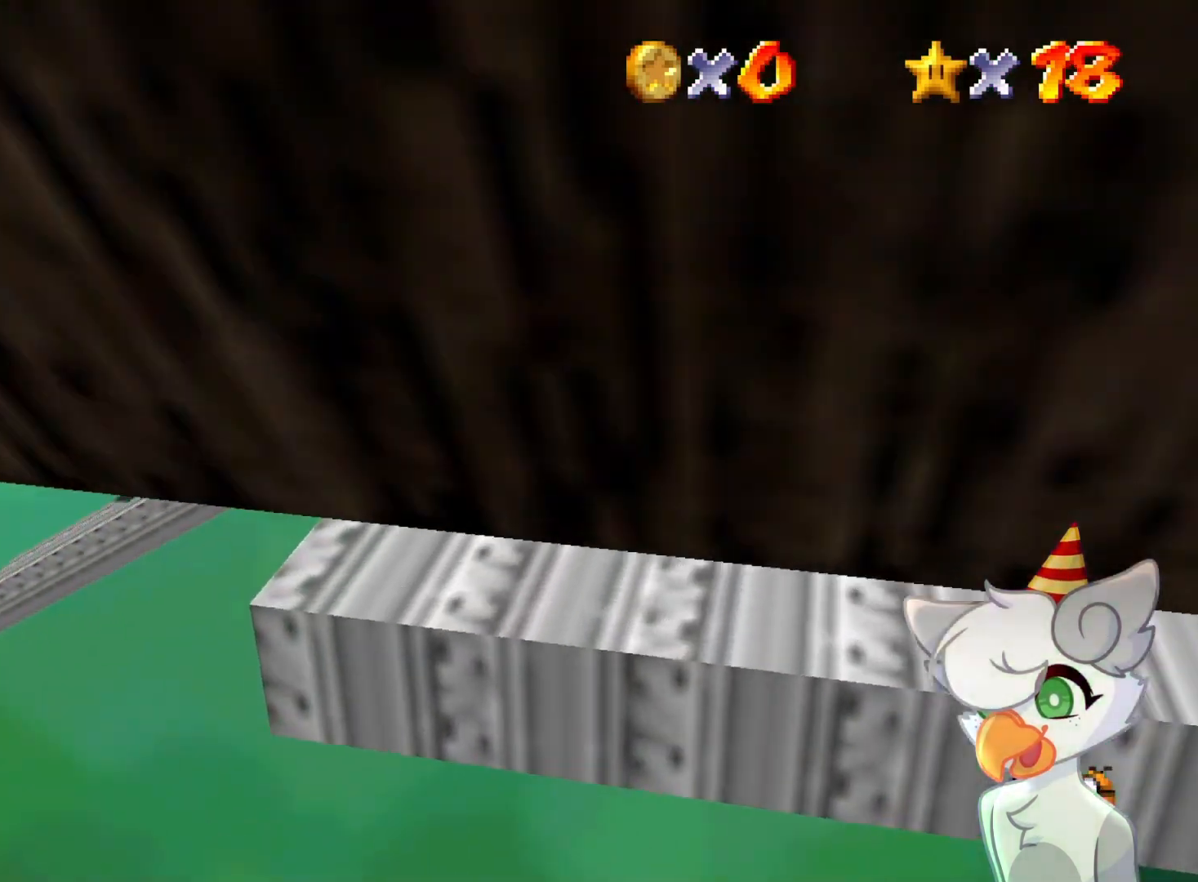
{"buttons": ["A", "Z"], "left_stick": "left", "events": []}
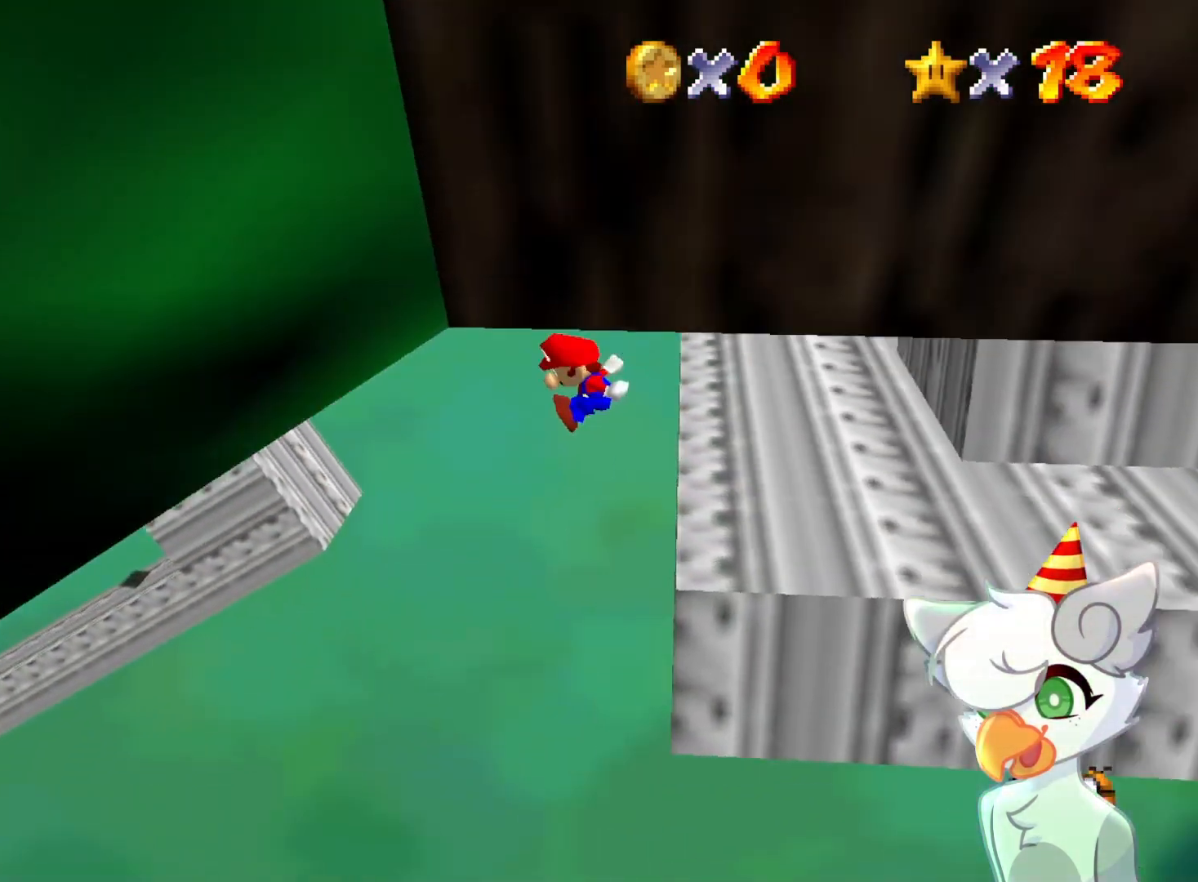
{"buttons": ["A", "Z"], "left_stick": "left", "events": []}
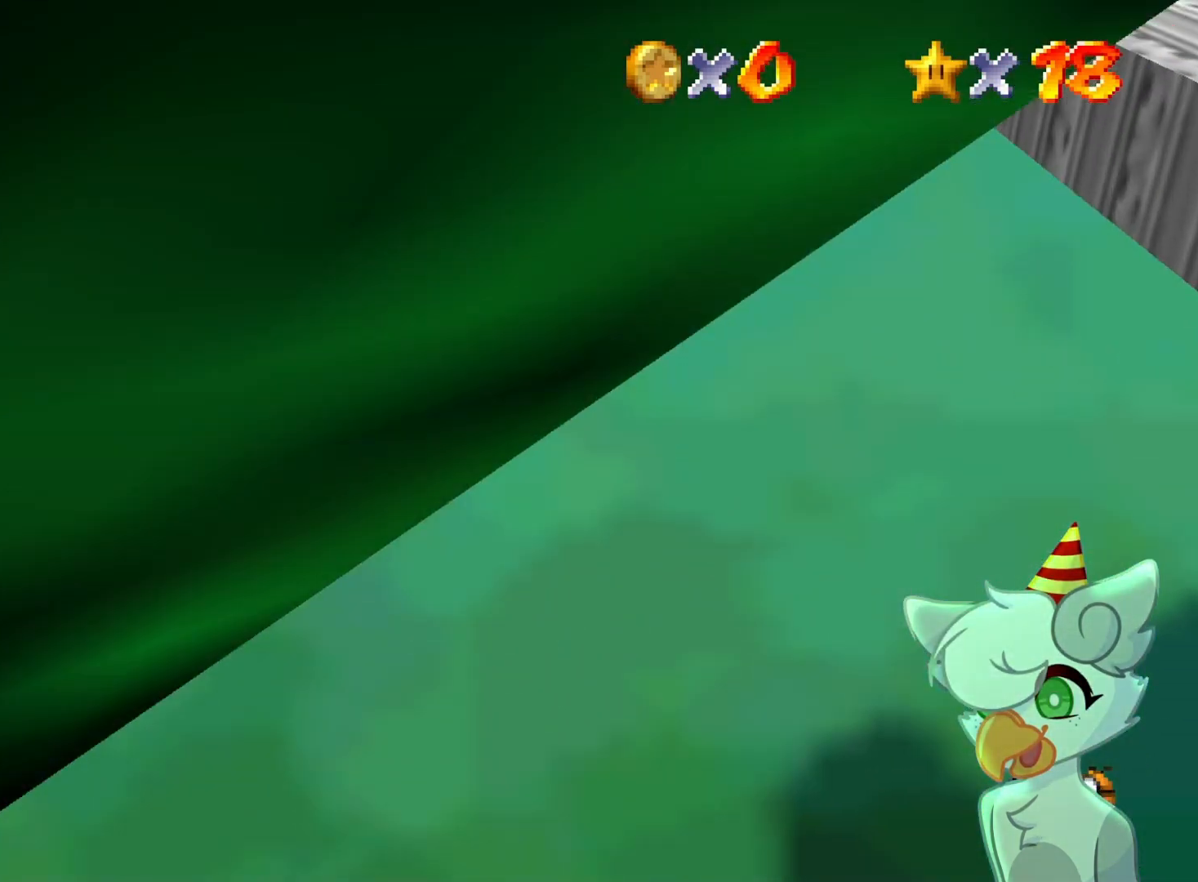
{"buttons": ["A", "Z"], "left_stick": "down-left", "events": [[233, "left_stick", "down-left"]]}
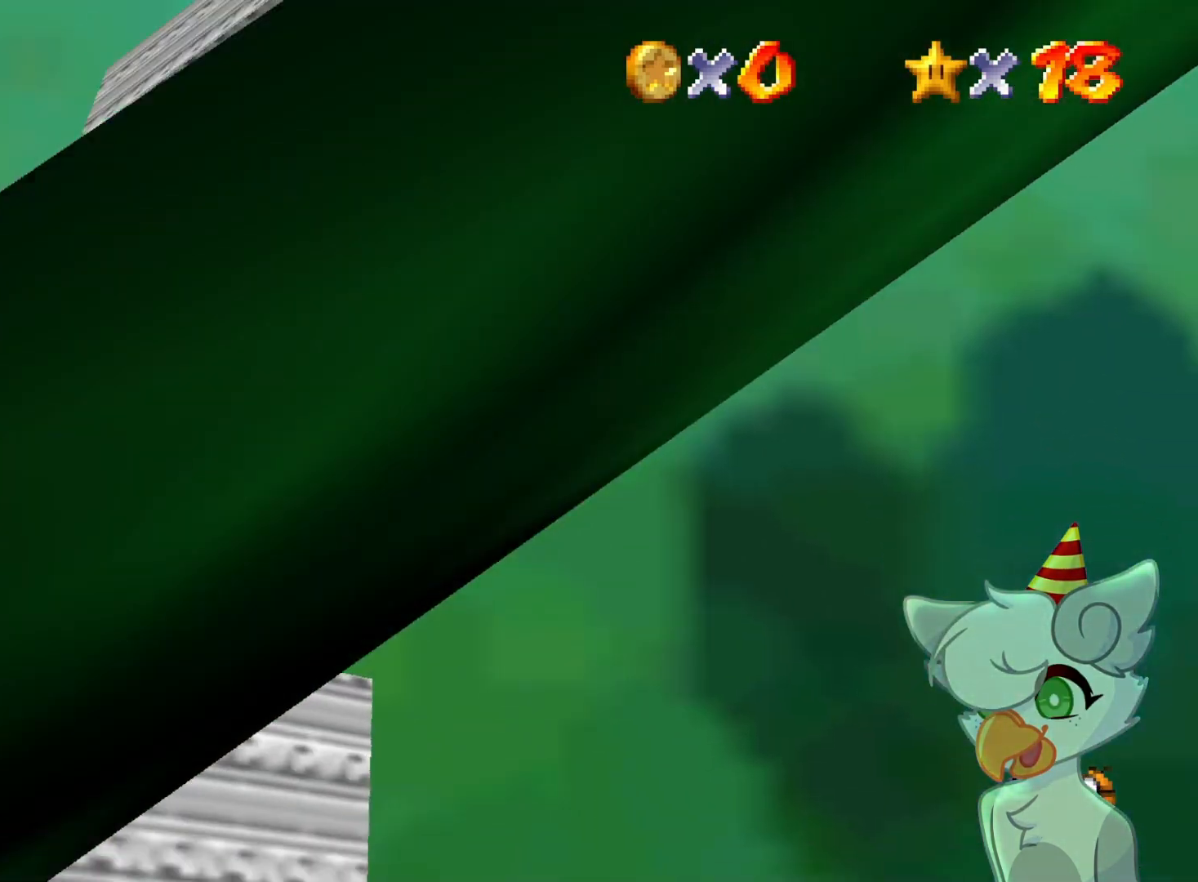
{"buttons": ["A", "Z"], "left_stick": "down", "events": [[233, "left_stick", "down"]]}
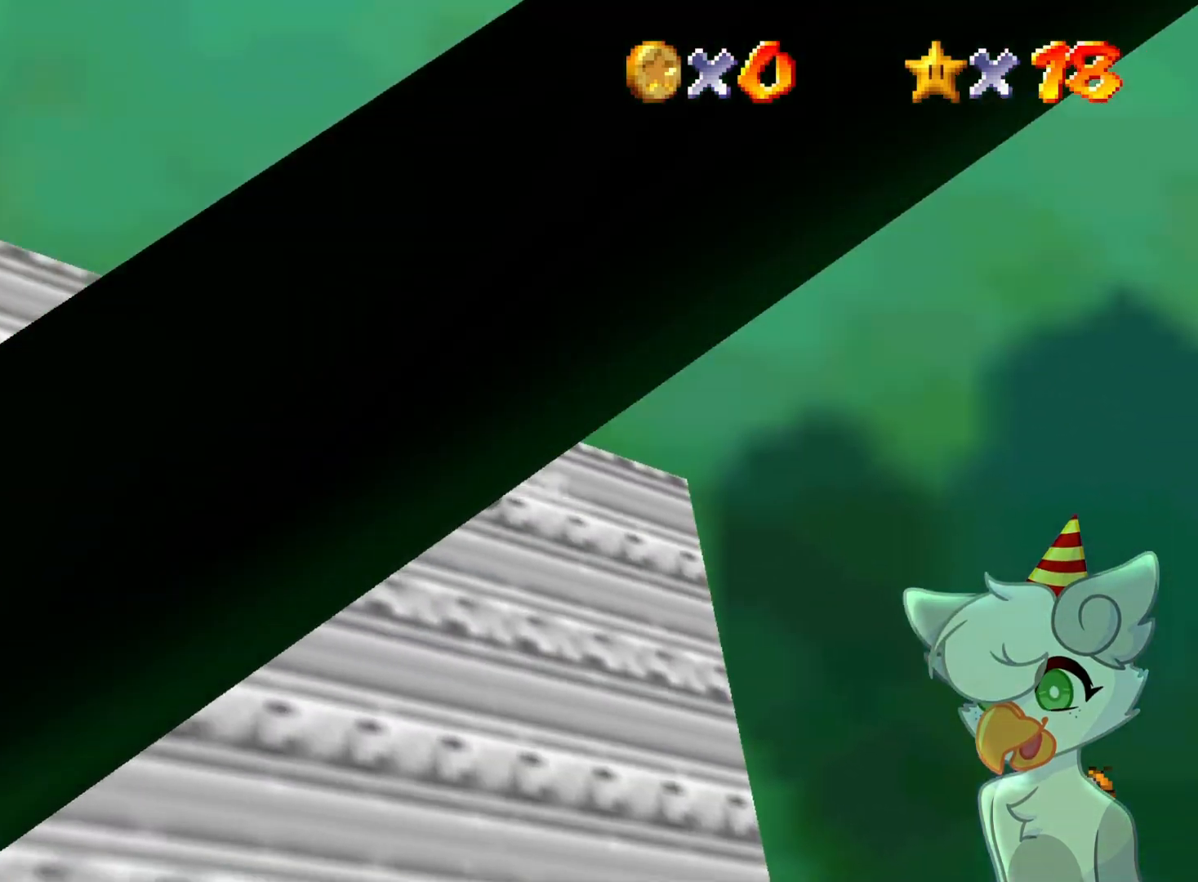
{"buttons": [], "left_stick": "down-left", "events": [[33, "A", "up"], [33, "Z", "up"], [367, "left_stick", "down-left"]]}
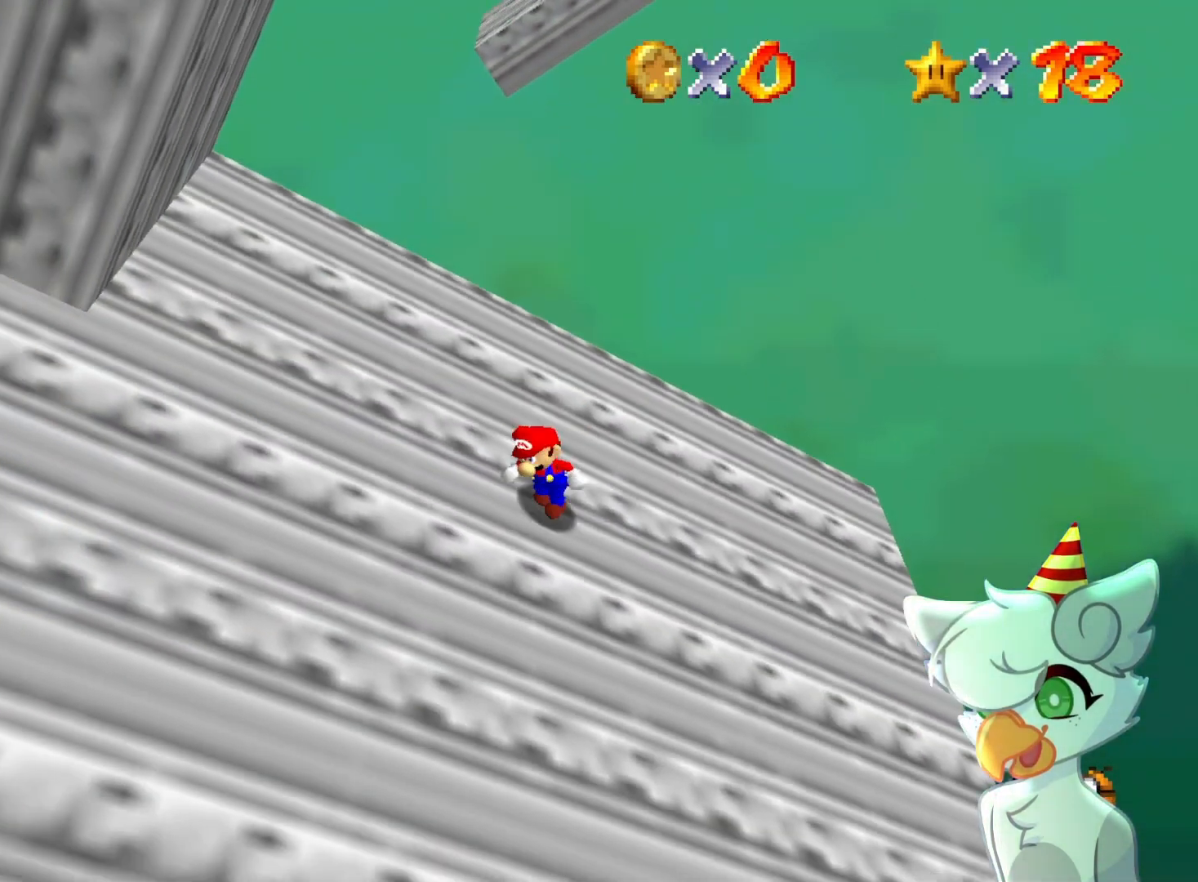
{"buttons": [], "left_stick": "down-left", "events": []}
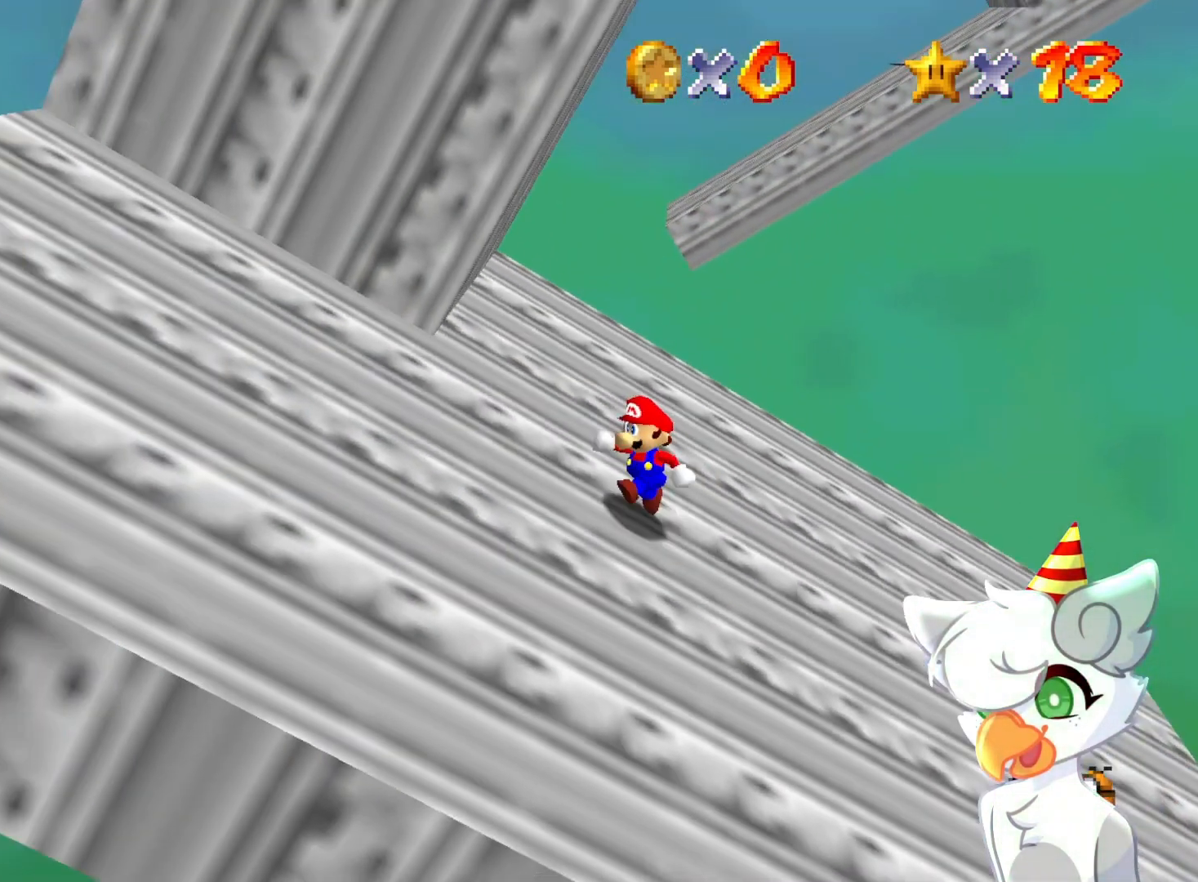
{"buttons": [], "left_stick": "left", "events": [[267, "left_stick", "left"]]}
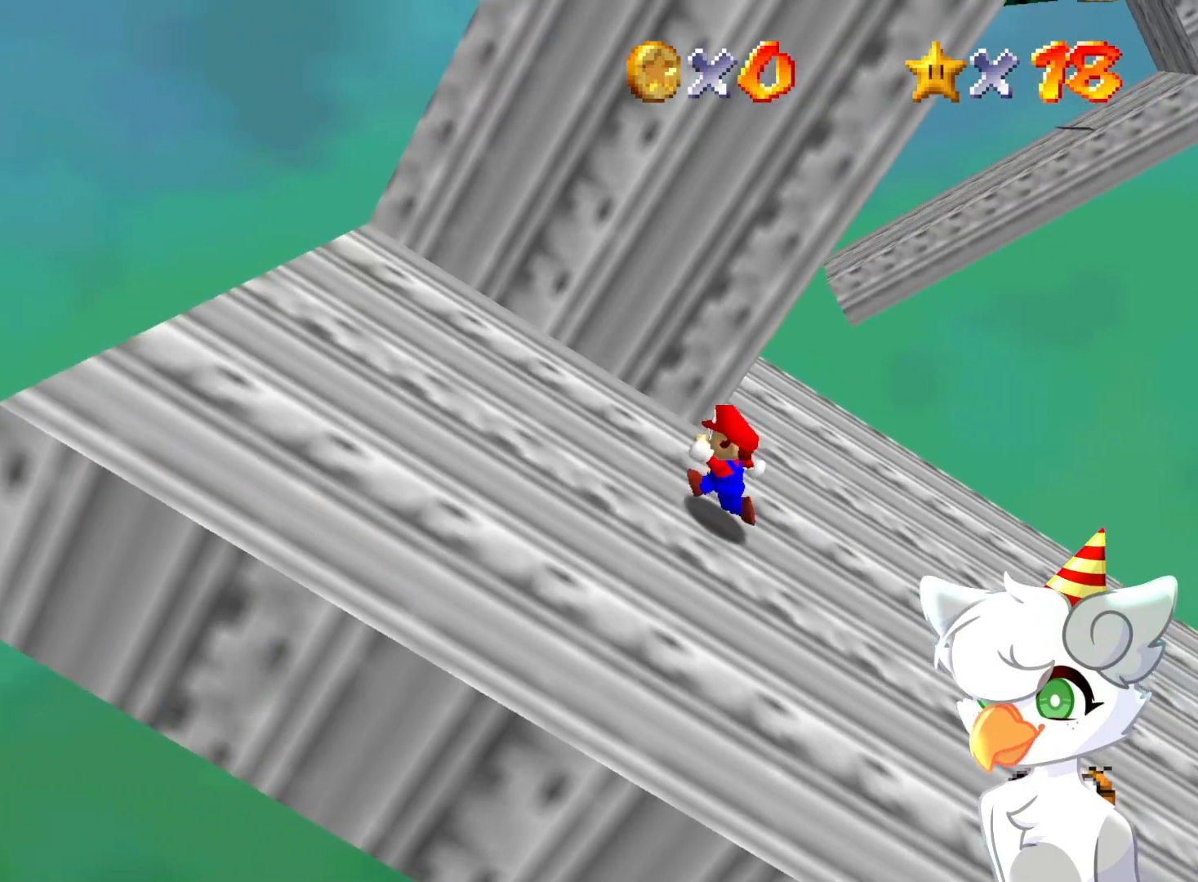
{"buttons": [], "left_stick": "down-left", "events": [[67, "left_stick", "up-left"], [233, "C_LEFT", "down"], [300, "left_stick", "left"], [400, "C_LEFT", "up"], [467, "left_stick", "down-left"]]}
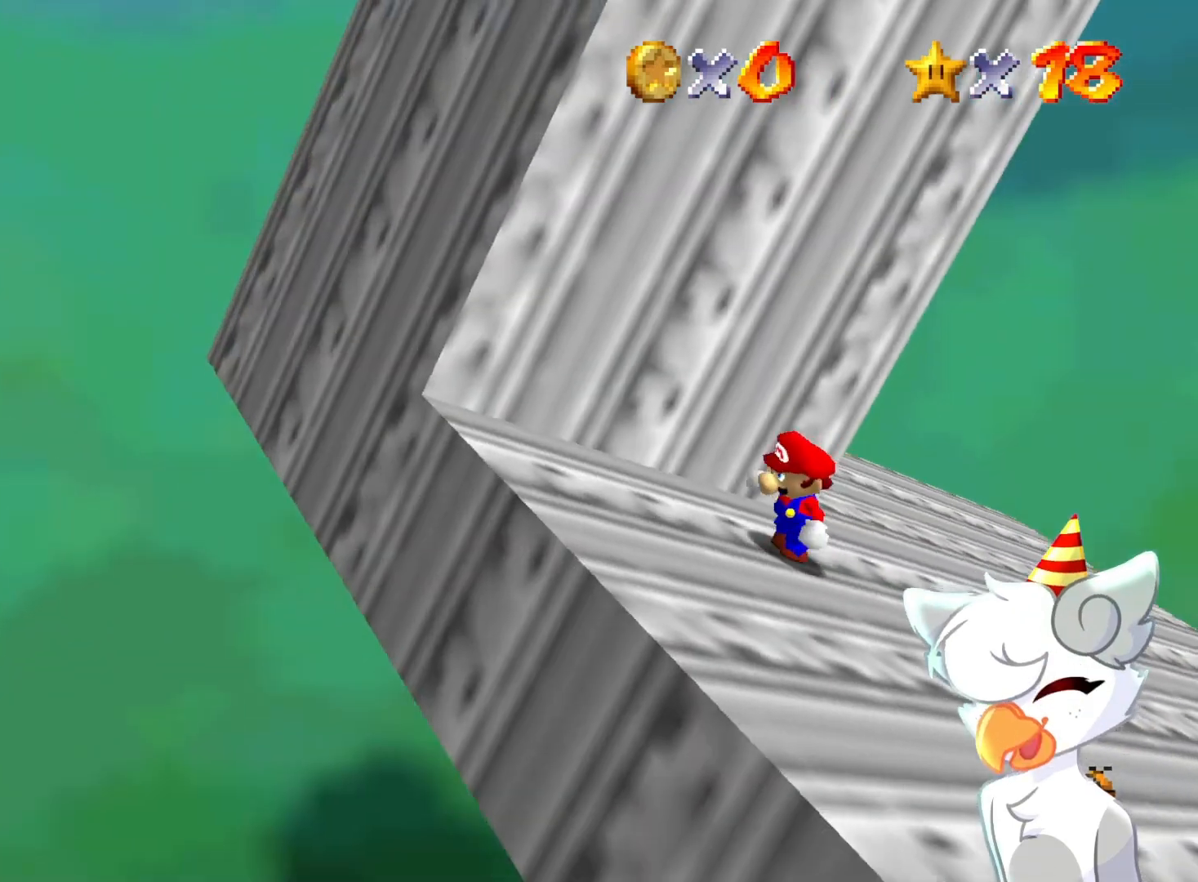
{"buttons": [], "left_stick": "center", "events": [[200, "left_stick", "center"]]}
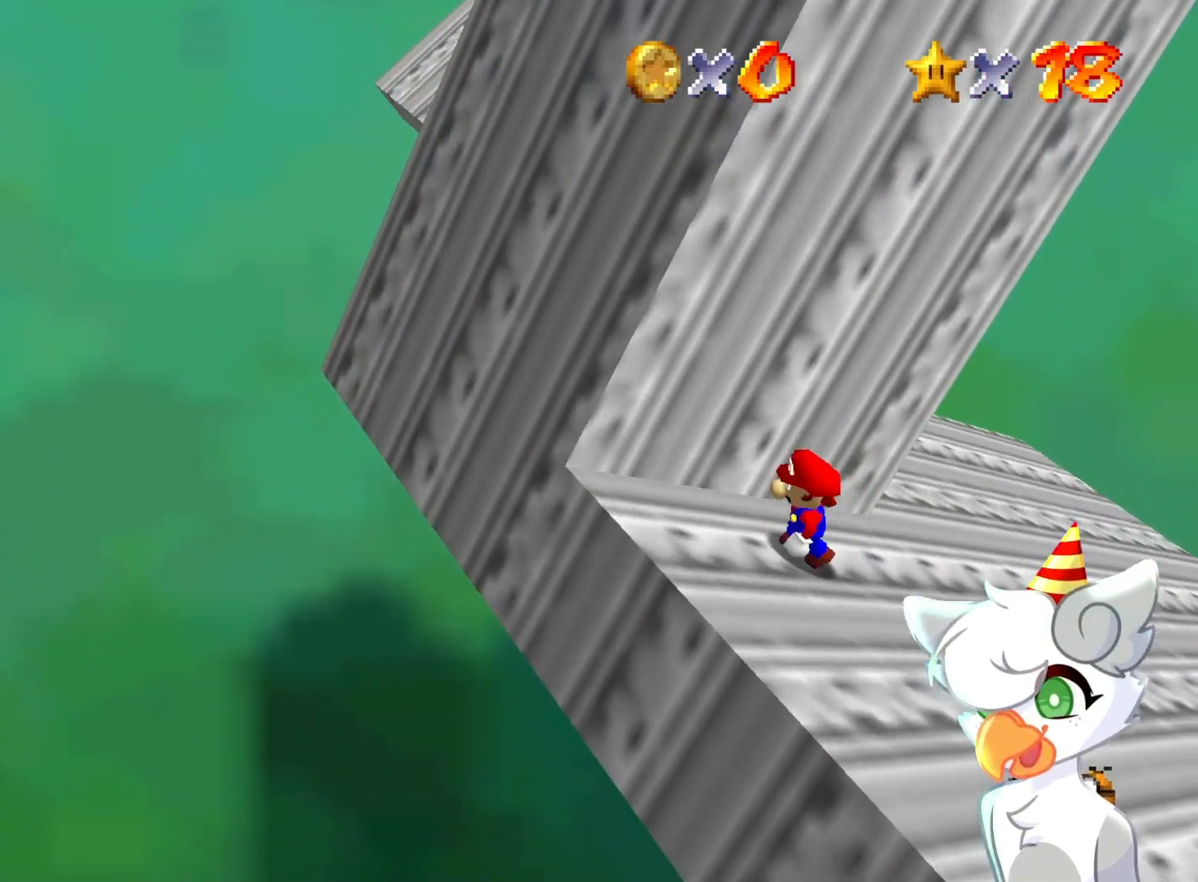
{"buttons": ["A"], "left_stick": "center", "events": [[433, "A", "down"]]}
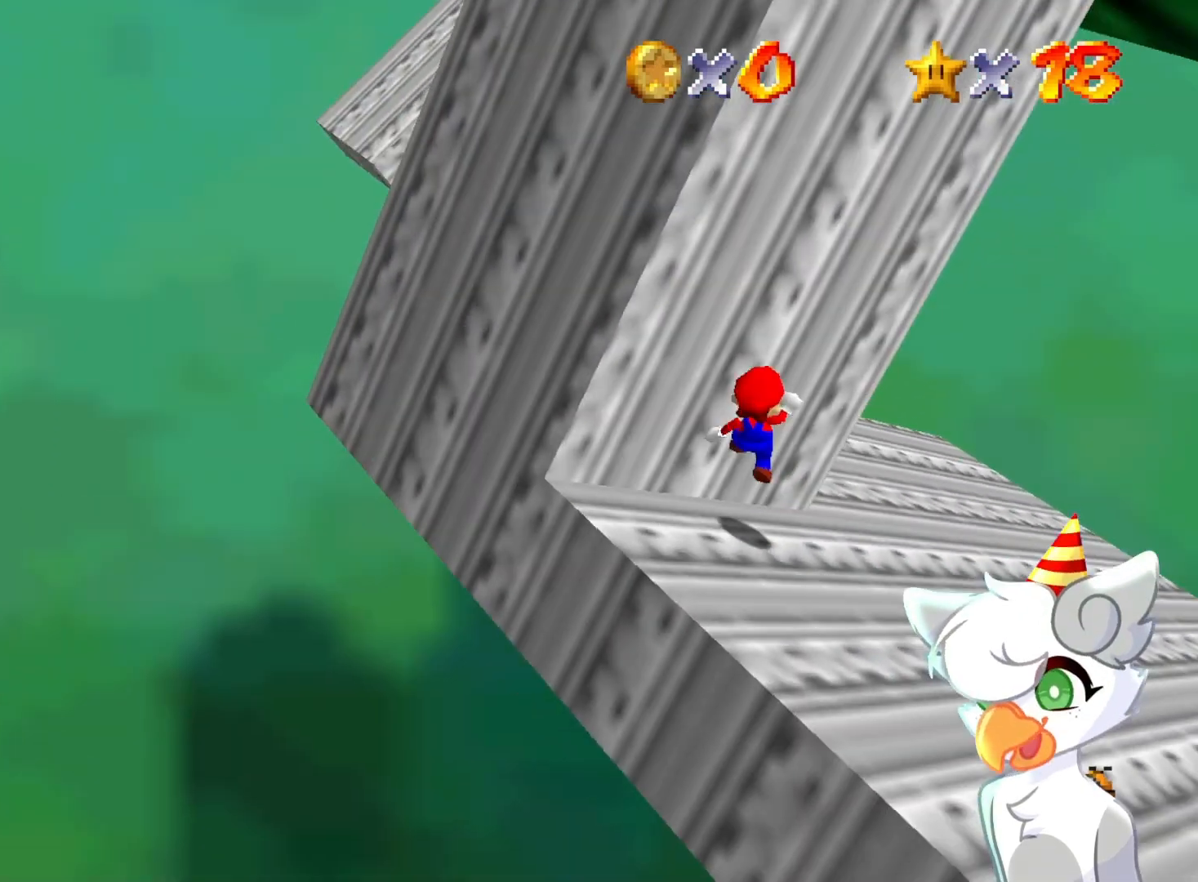
{"buttons": ["A"], "left_stick": "down", "events": [[33, "left_stick", "down"], [67, "A", "up"], [500, "A", "down"]]}
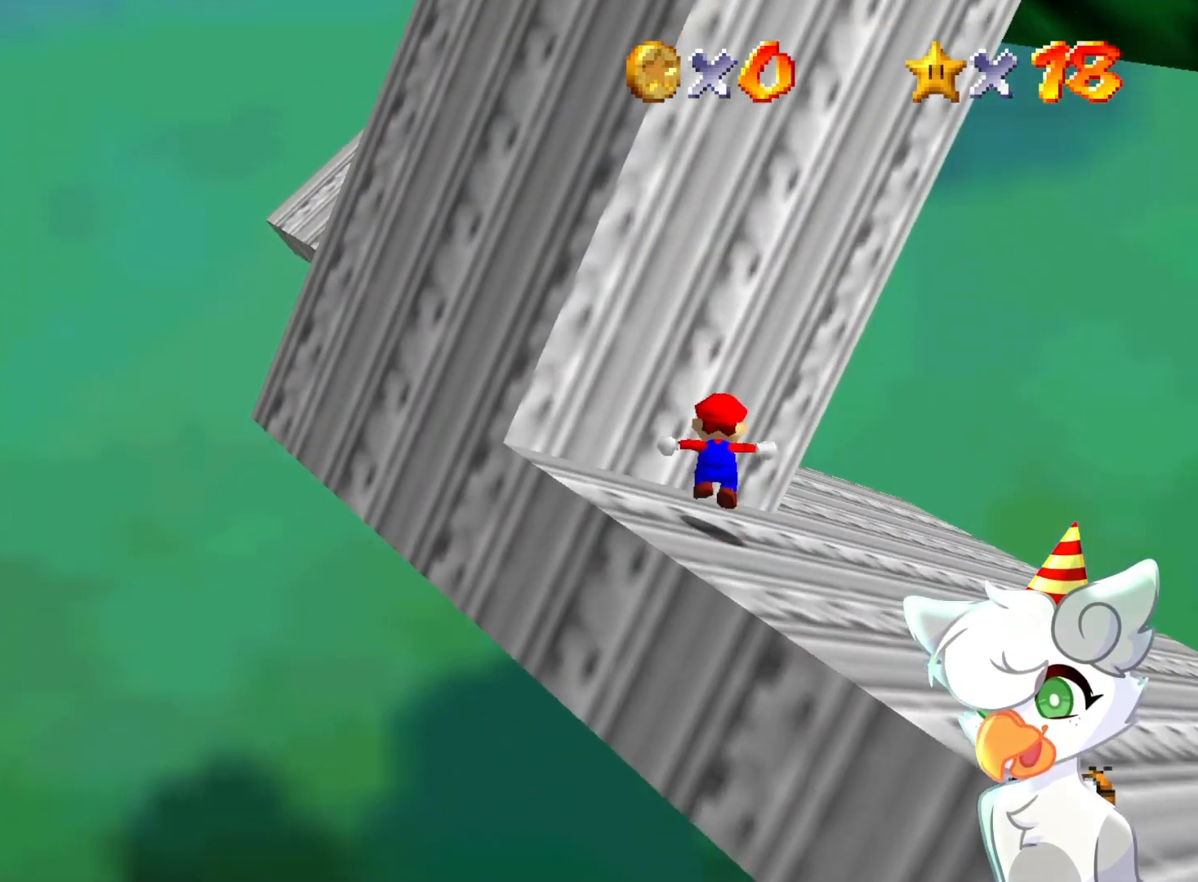
{"buttons": [], "left_stick": "up", "events": [[100, "left_stick", "center"], [233, "B", "down"], [300, "left_stick", "up-left"], [400, "A", "up"], [400, "B", "up"], [433, "left_stick", "up"]]}
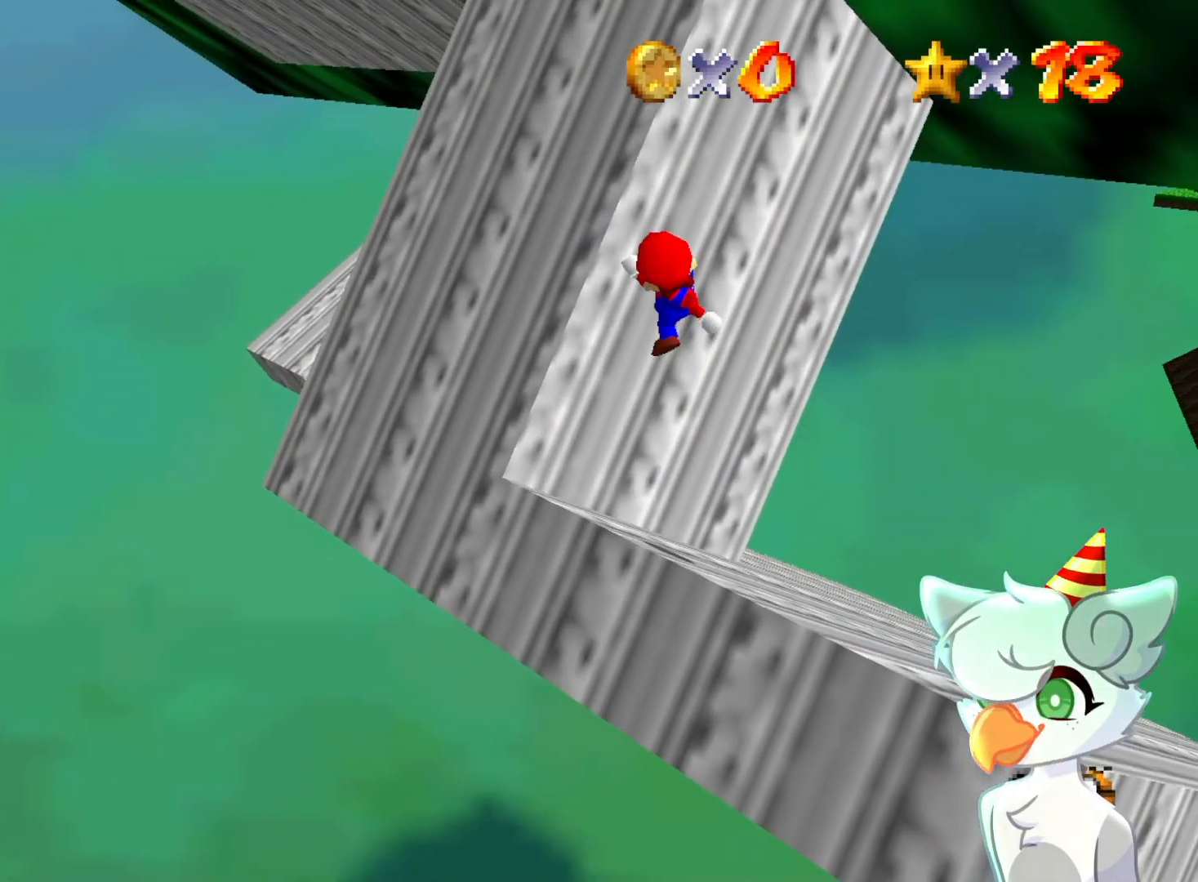
{"buttons": ["A"], "left_stick": "left", "events": [[200, "left_stick", "up-left"], [400, "A", "down"], [400, "left_stick", "left"]]}
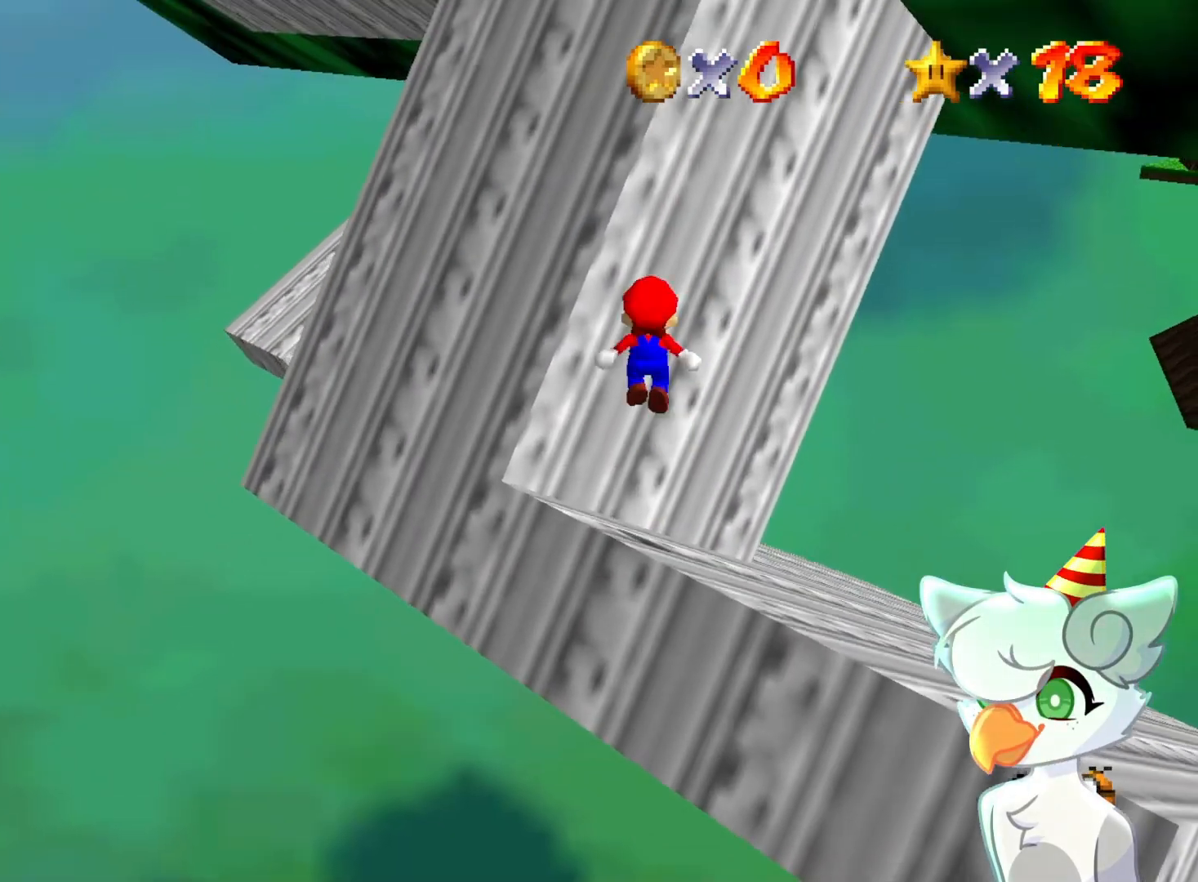
{"buttons": ["A"], "left_stick": "up", "events": [[300, "B", "down"], [333, "left_stick", "up"], [467, "B", "up"]]}
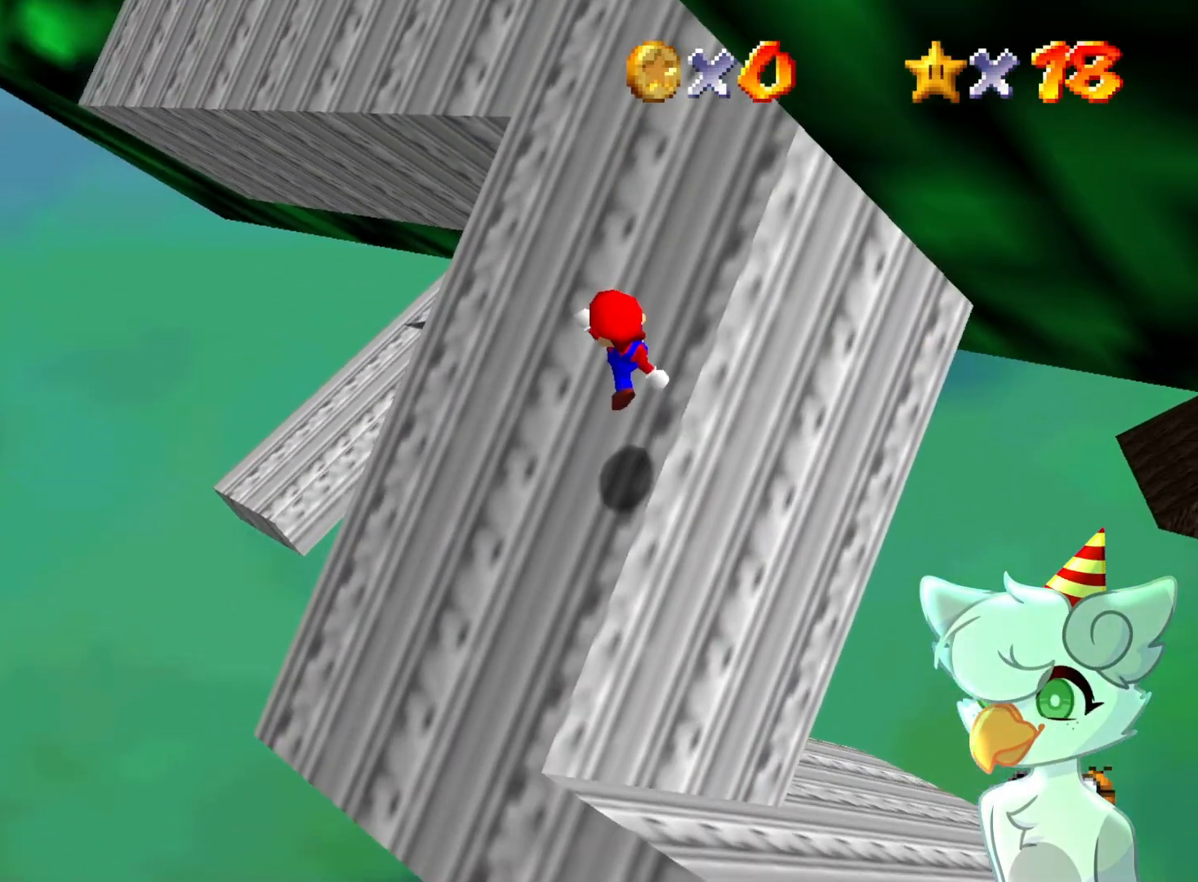
{"buttons": ["A"], "left_stick": "up", "events": []}
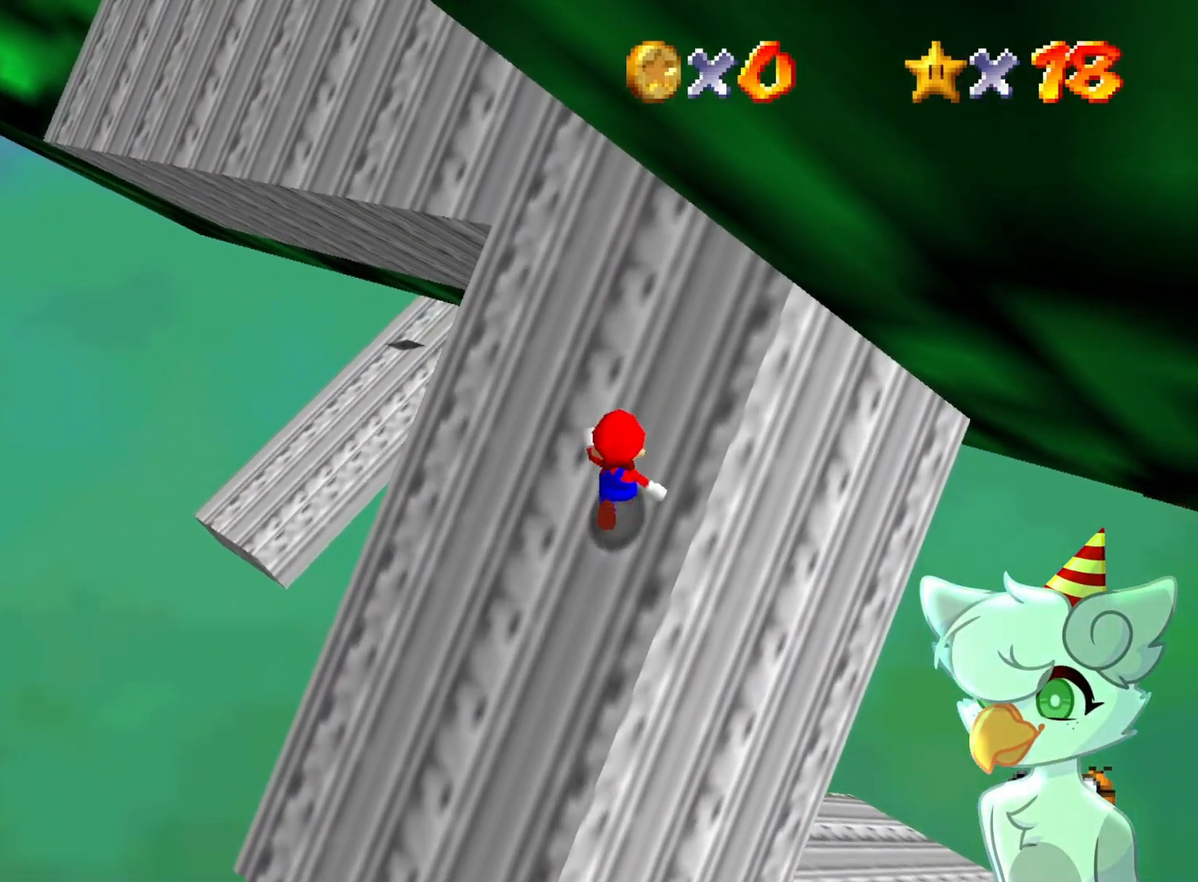
{"buttons": ["A", "B"], "left_stick": "up", "events": [[167, "B", "down"], [300, "B", "up"], [500, "B", "down"]]}
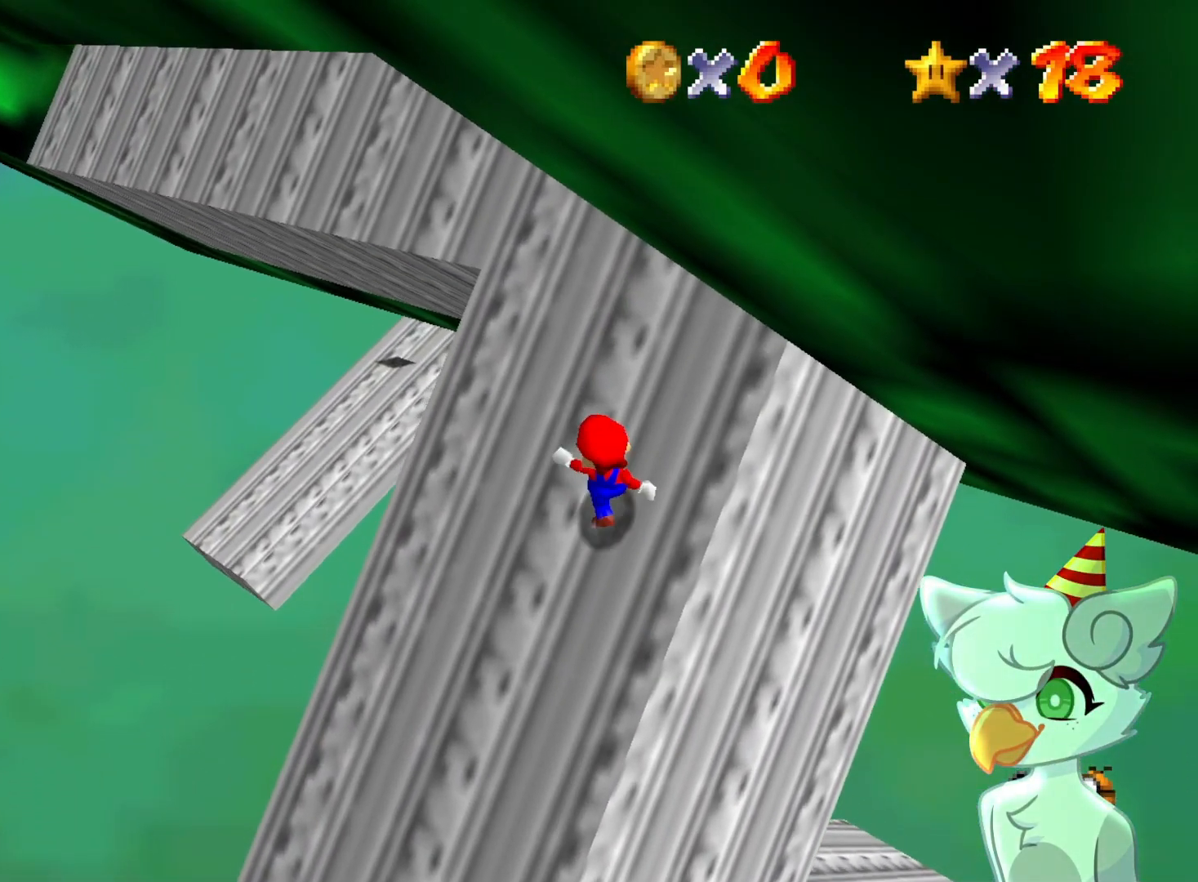
{"buttons": ["A", "B"], "left_stick": "up", "events": [[100, "C_LEFT", "down"], [133, "C_UP", "down"], [200, "B", "up"], [200, "C_LEFT", "up"], [200, "C_UP", "up"], [467, "B", "down"]]}